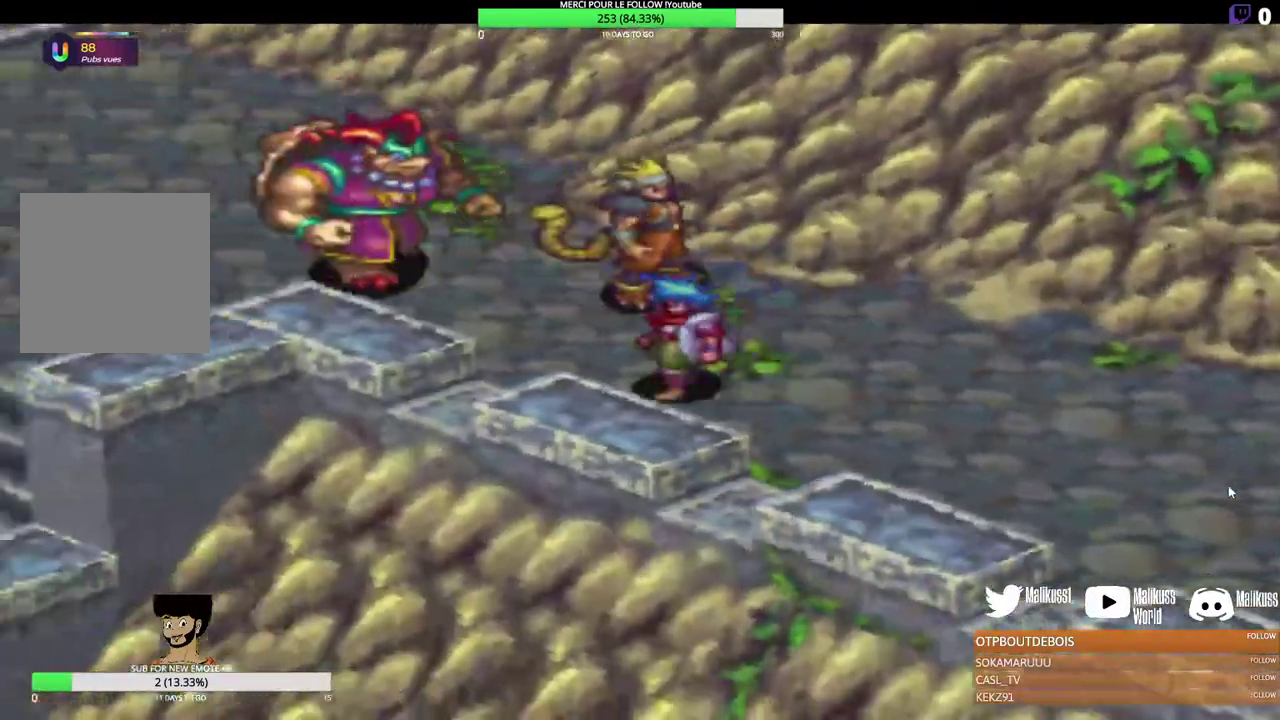
Gameplay with a controller (Xbox layout); each line is a JSON object with the inputs held at the frame after it (dt_ms = milliseconds from this image to that frame). "events" lists button and stick changes between this image and that frame as [ms after this image, input, new state], when the widget could be followed in between. Not read: R3 right_stick.
{"dt_ms": 300, "buttons": [], "left_stick": "left", "events": []}
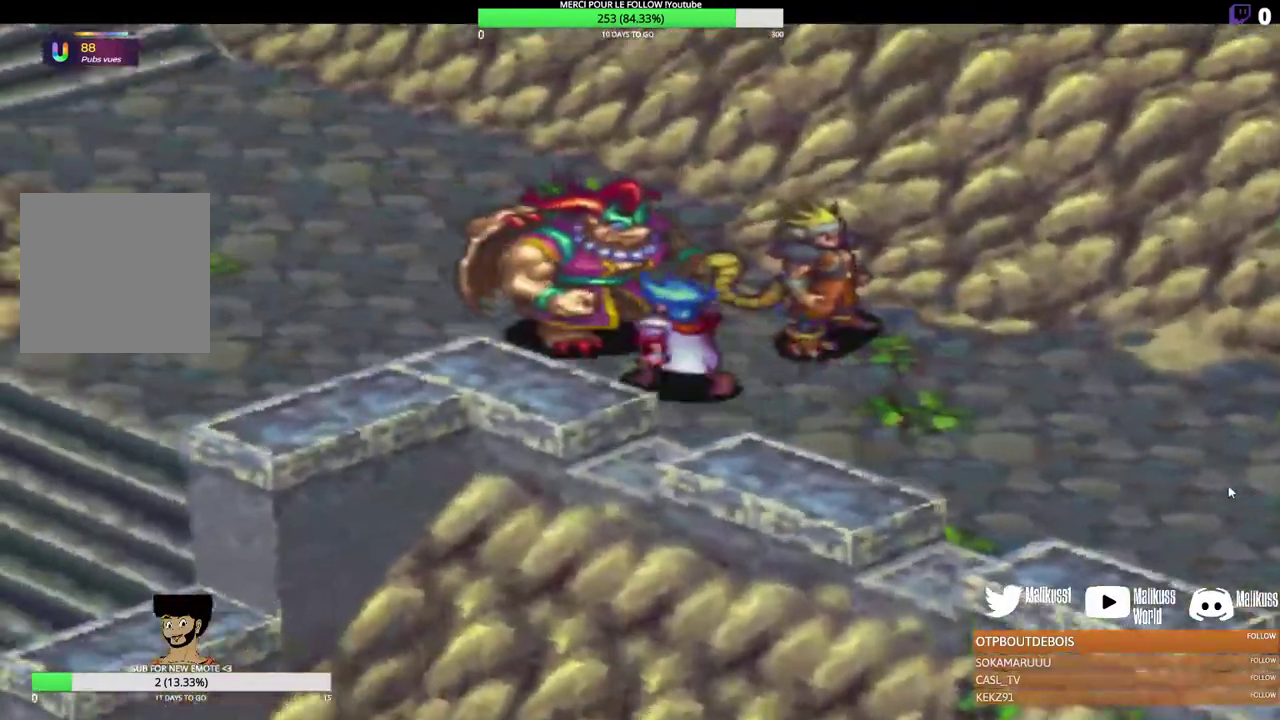
{"dt_ms": 200, "buttons": [], "left_stick": "left", "events": []}
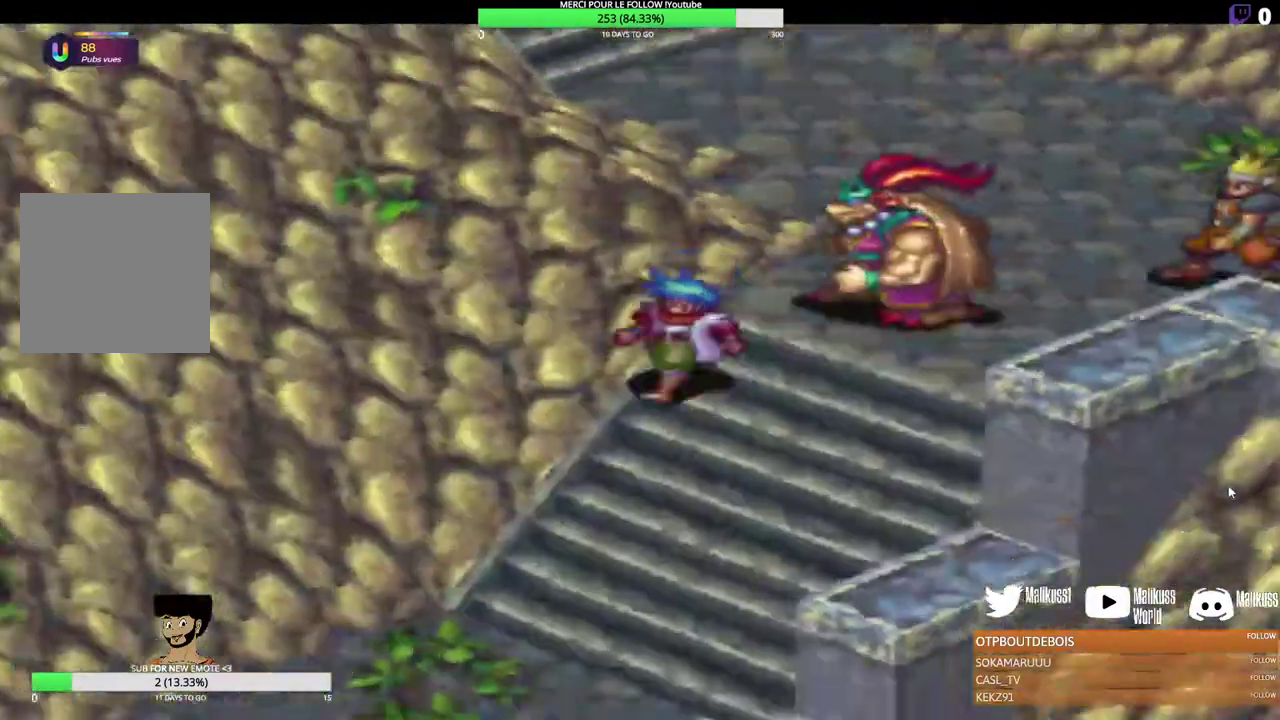
{"dt_ms": 300, "buttons": [], "left_stick": "down-left", "events": [[167, "left_stick", "down-left"]]}
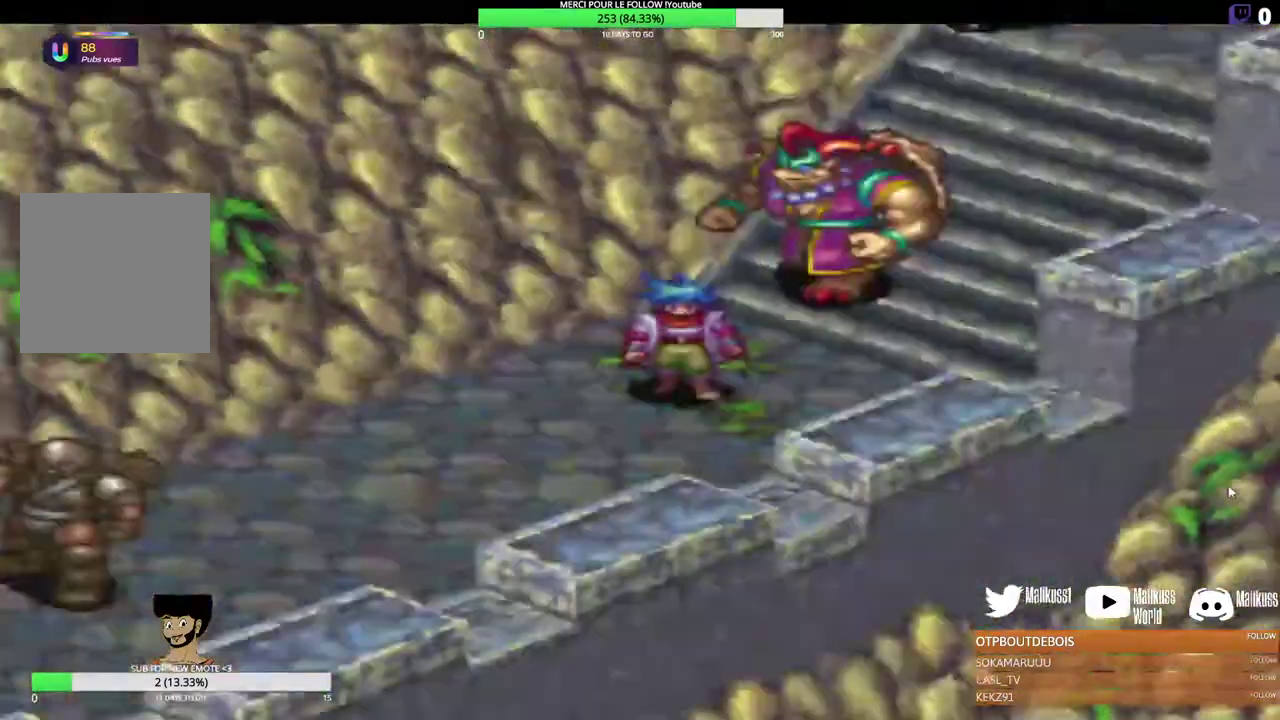
{"dt_ms": 300, "buttons": [], "left_stick": "down-left", "events": []}
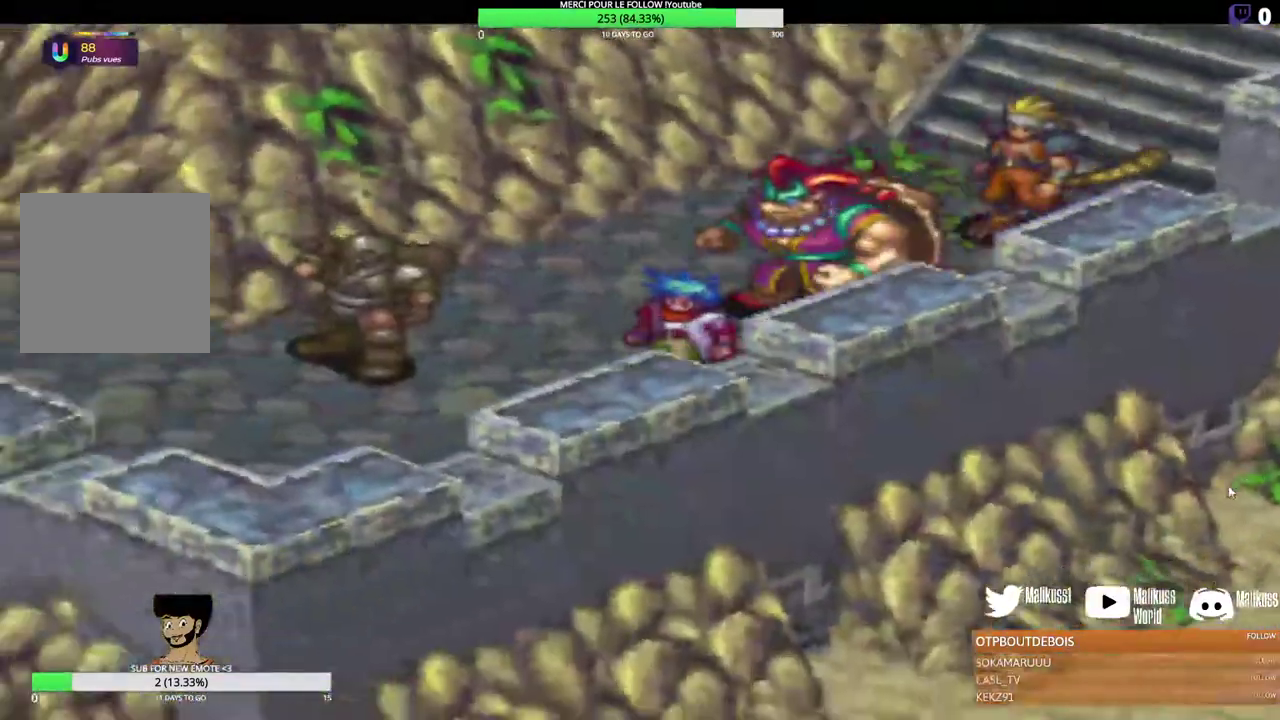
{"dt_ms": 300, "buttons": [], "left_stick": "left", "events": [[267, "left_stick", "left"]]}
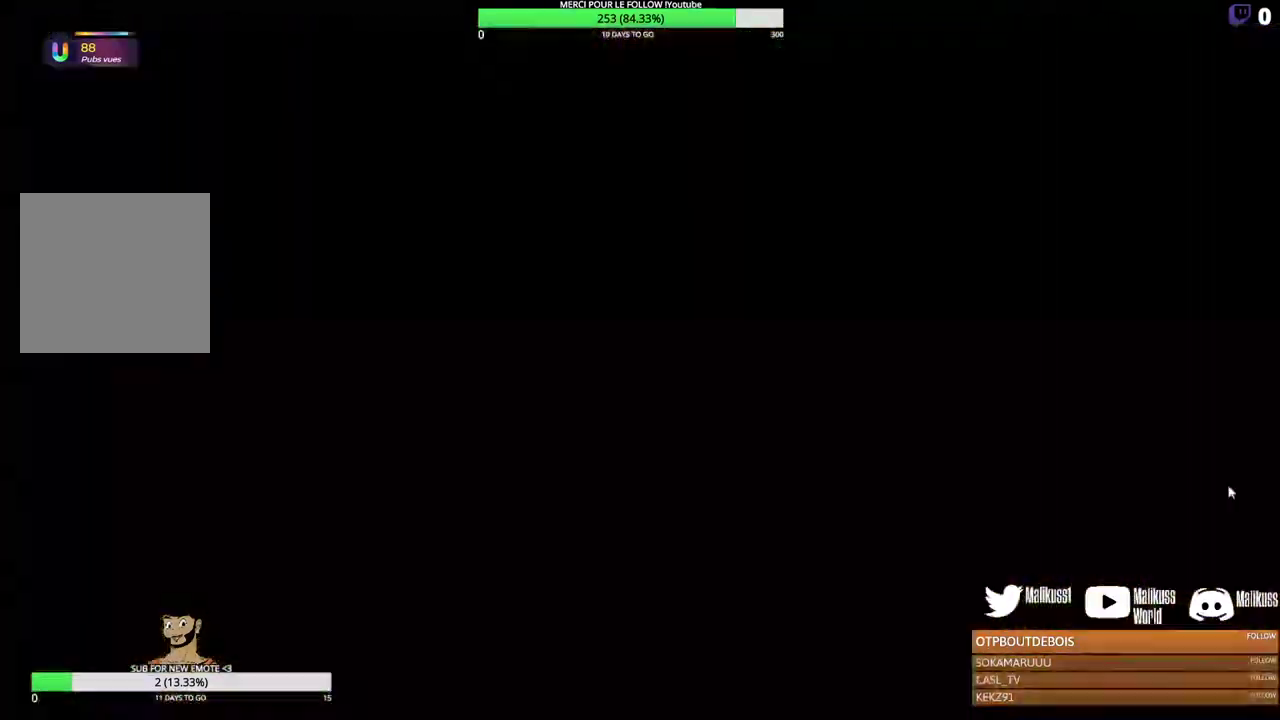
{"dt_ms": 200, "buttons": [], "left_stick": "left", "events": []}
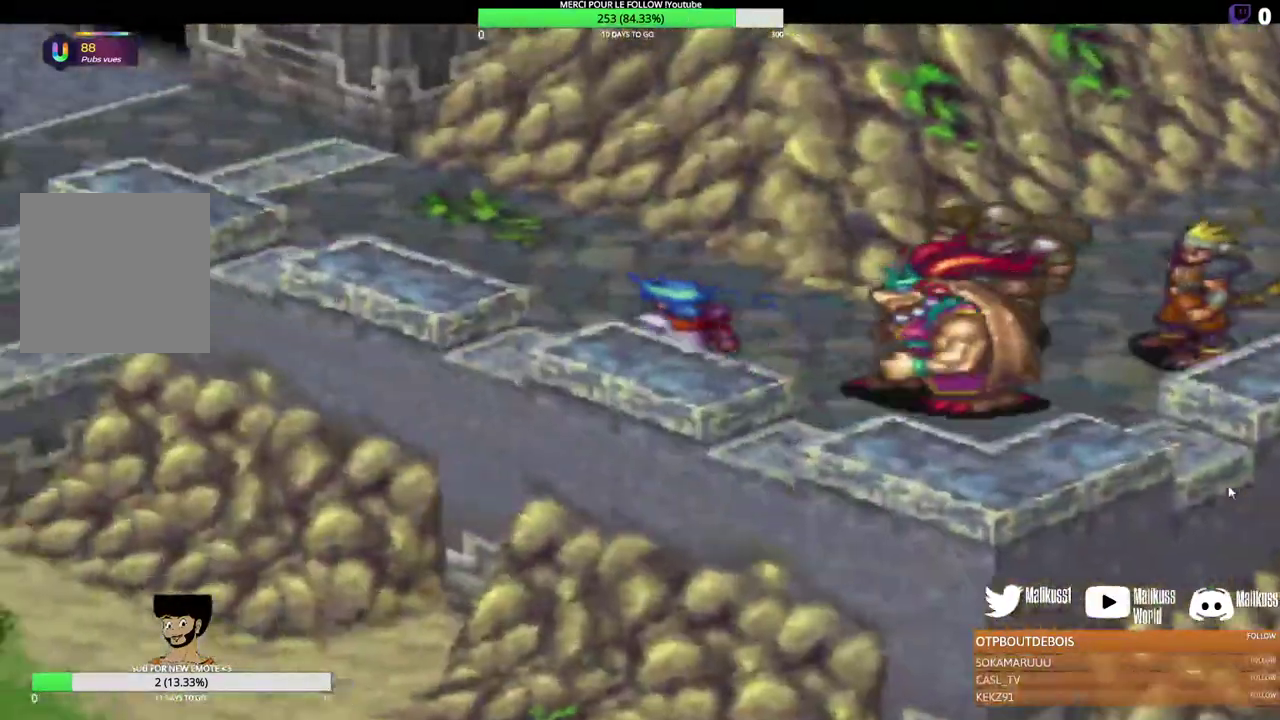
{"dt_ms": 300, "buttons": [], "left_stick": "up-left", "events": [[33, "left_stick", "up-left"]]}
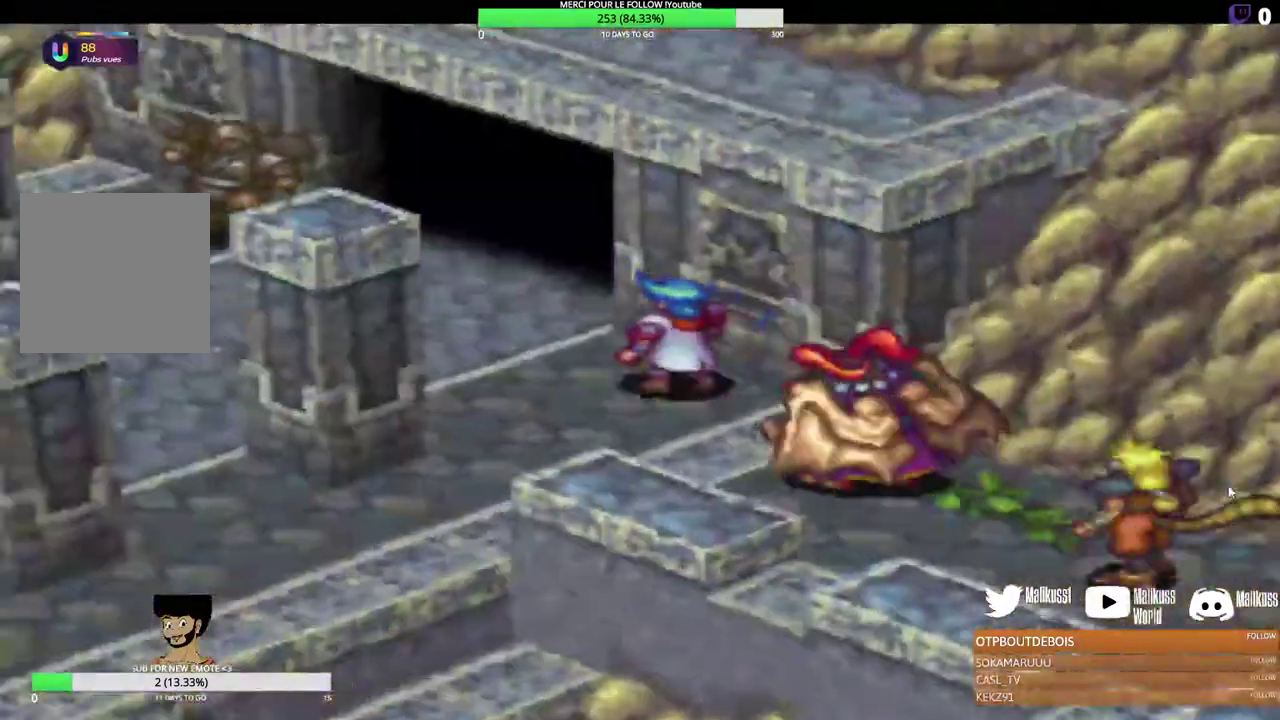
{"dt_ms": 300, "buttons": [], "left_stick": "up-left", "events": []}
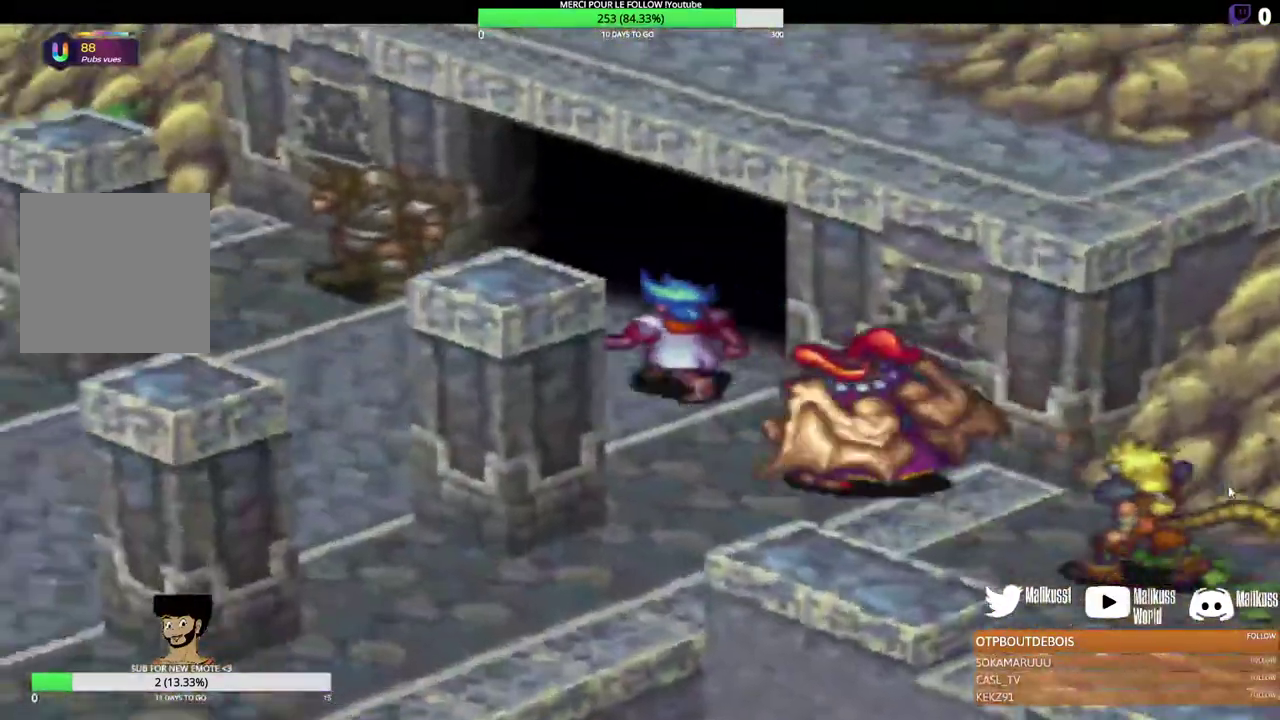
{"dt_ms": 300, "buttons": [], "left_stick": "up", "events": [[33, "left_stick", "left"], [100, "left_stick", "up-left"], [233, "left_stick", "up"]]}
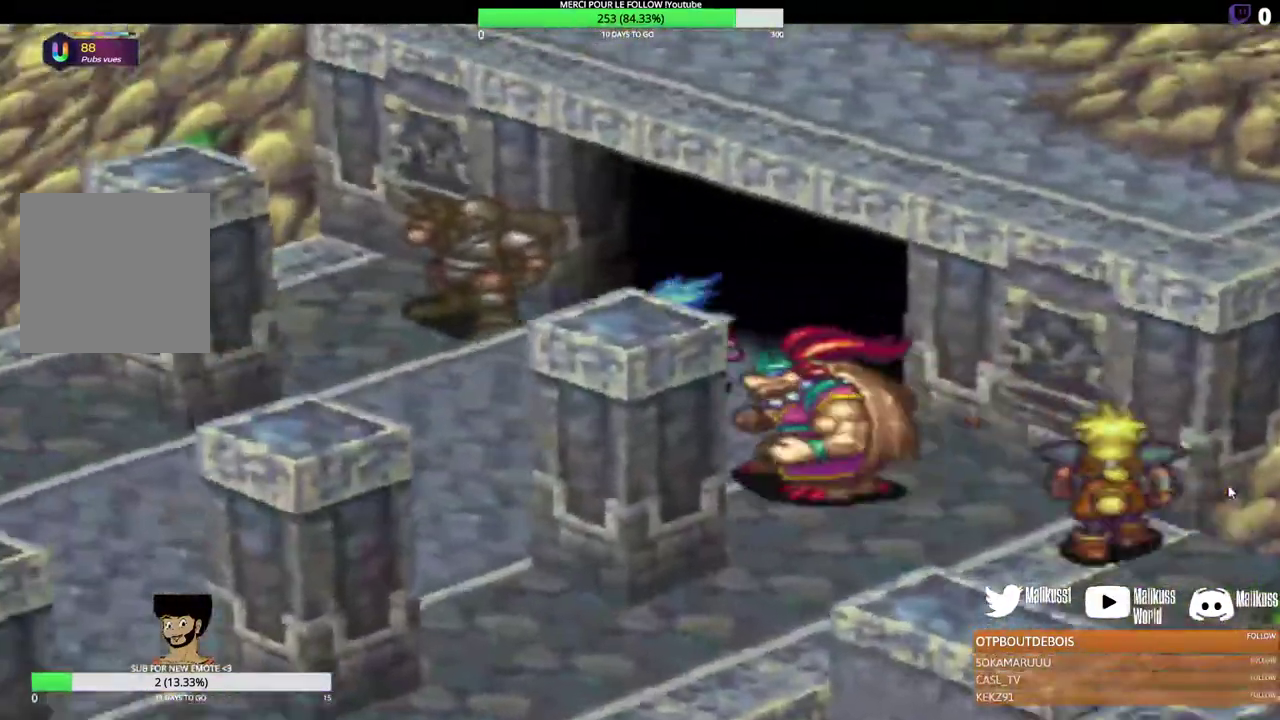
{"dt_ms": 300, "buttons": [], "left_stick": "up", "events": []}
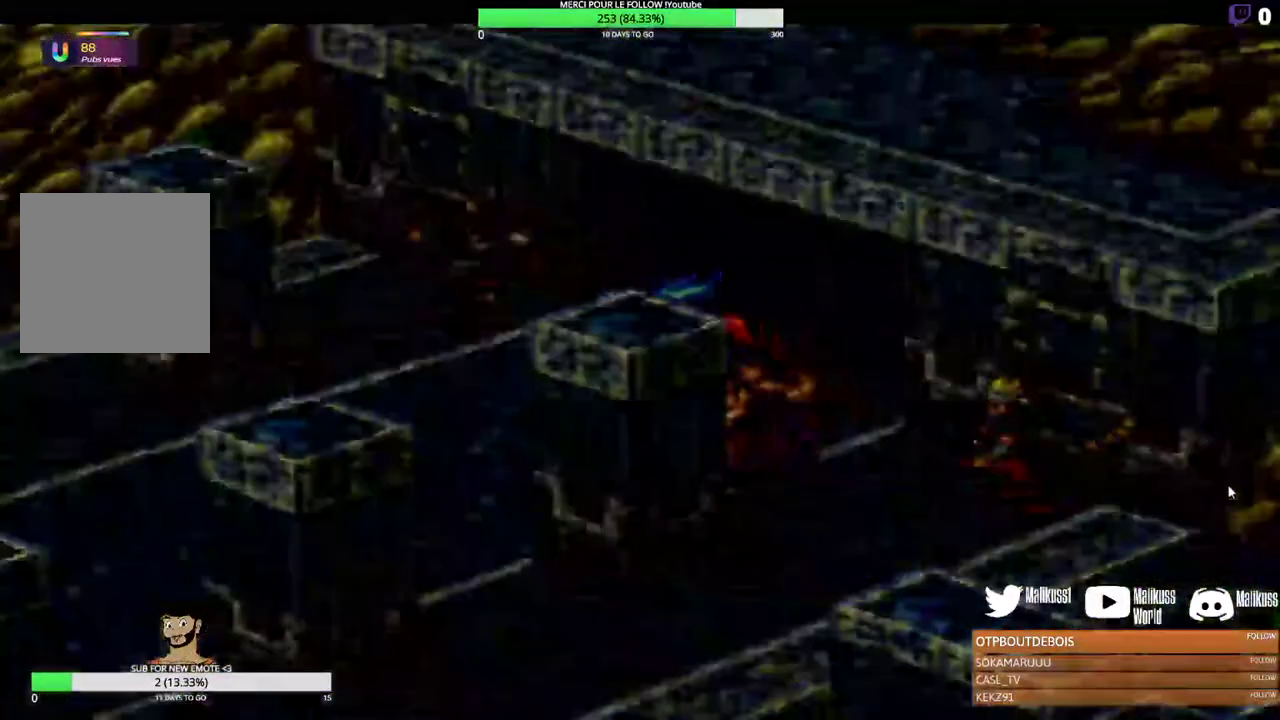
{"dt_ms": 200, "buttons": [], "left_stick": "up", "events": []}
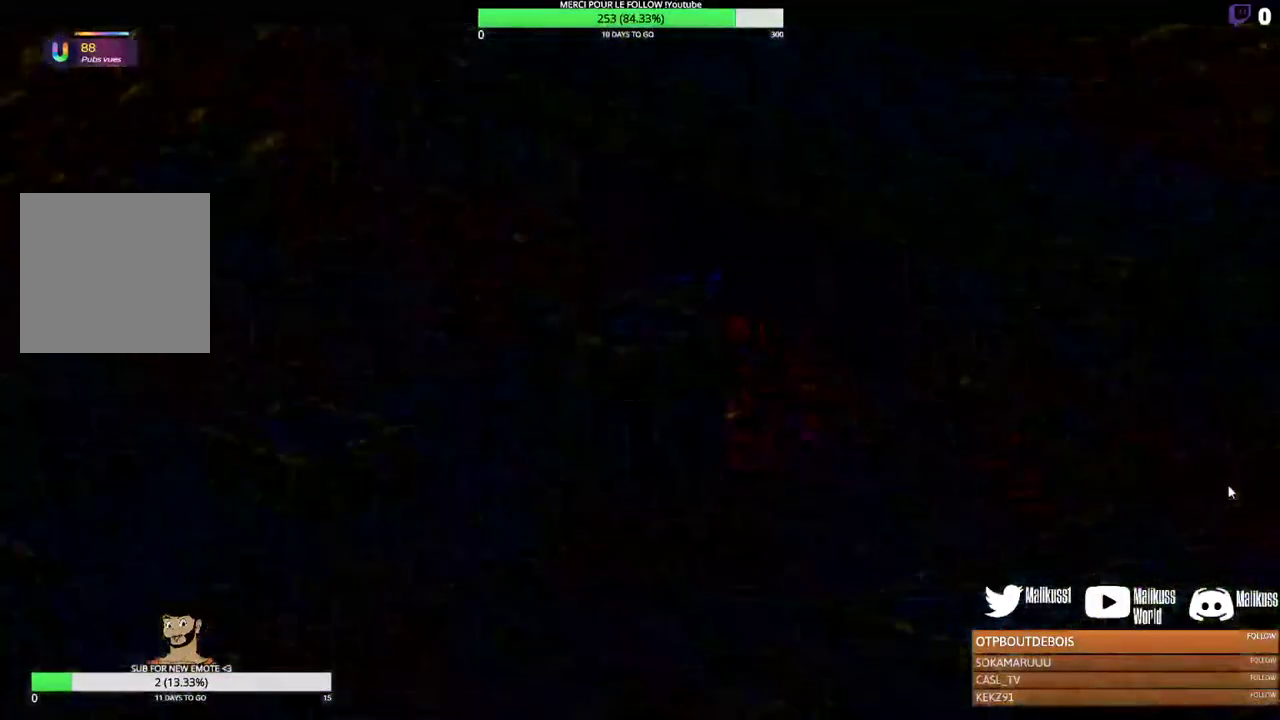
{"dt_ms": 600, "buttons": [], "left_stick": "up-right", "events": [[33, "left_stick", "center"], [533, "left_stick", "up-right"]]}
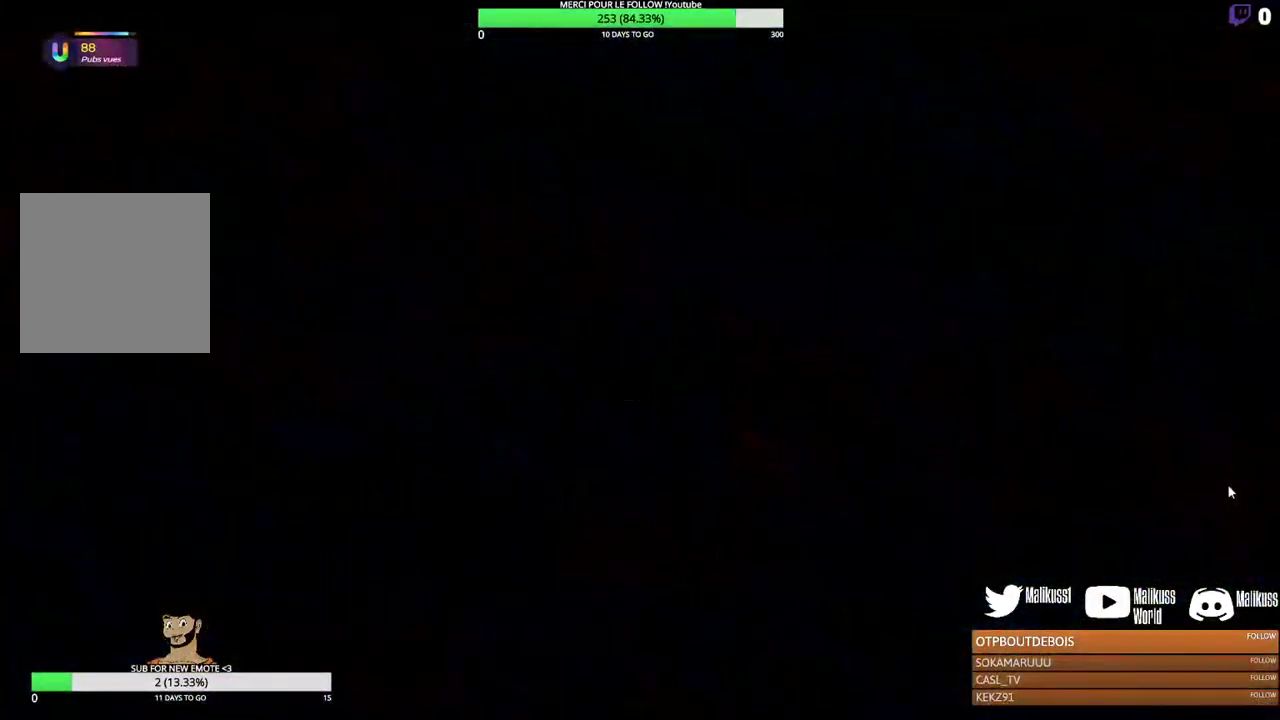
{"dt_ms": 400, "buttons": [], "left_stick": "up-right", "events": []}
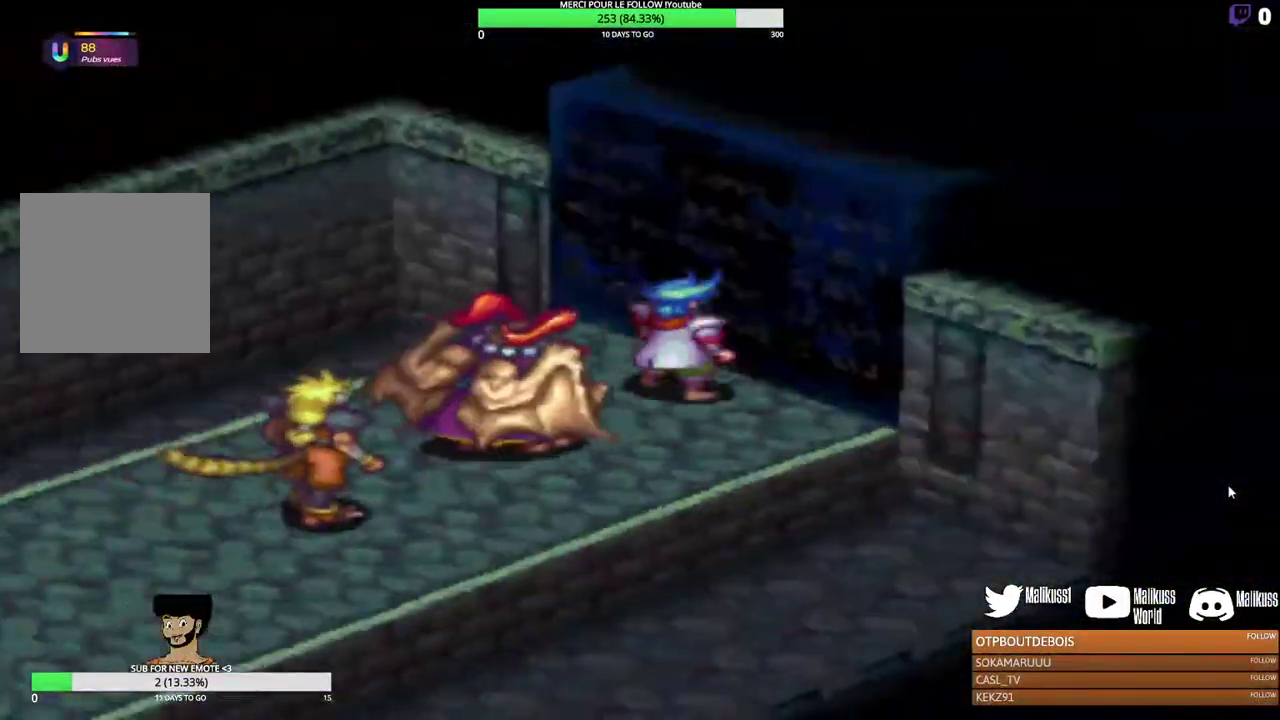
{"dt_ms": 600, "buttons": [], "left_stick": "center", "events": [[200, "left_stick", "center"]]}
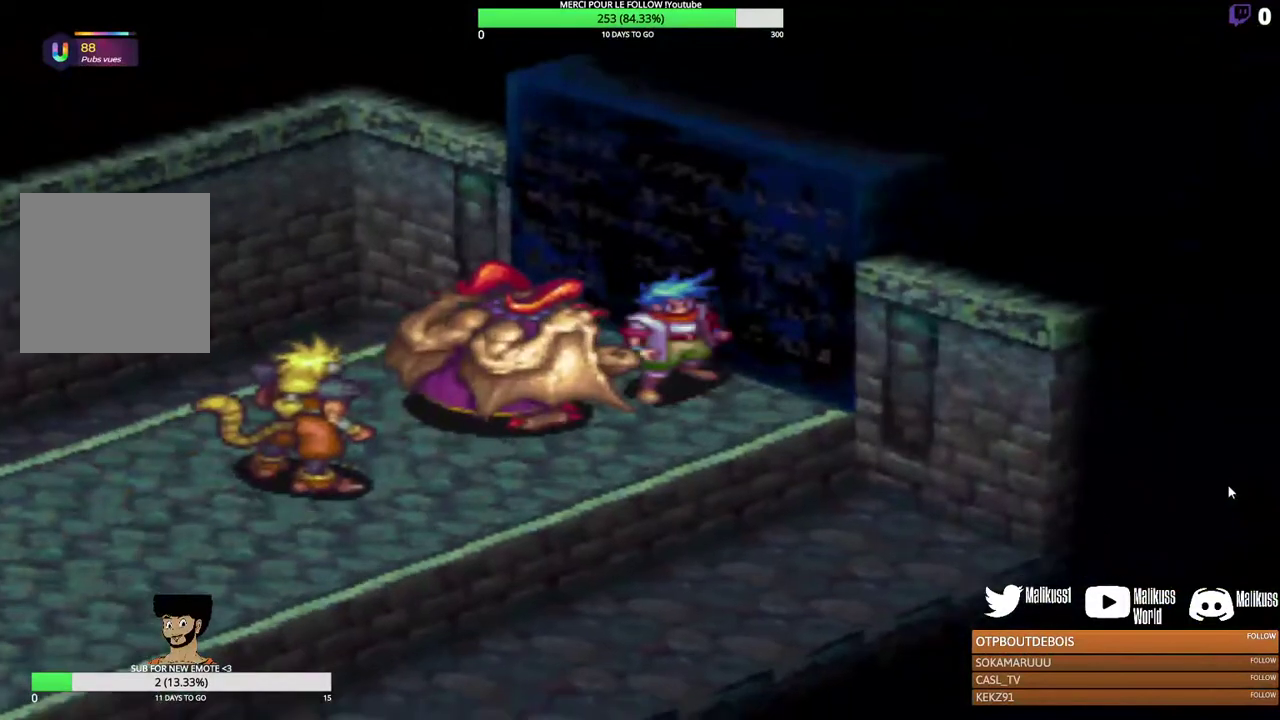
{"dt_ms": 500, "buttons": [], "left_stick": "center", "events": [[300, "left_stick", "up-right"], [467, "left_stick", "center"]]}
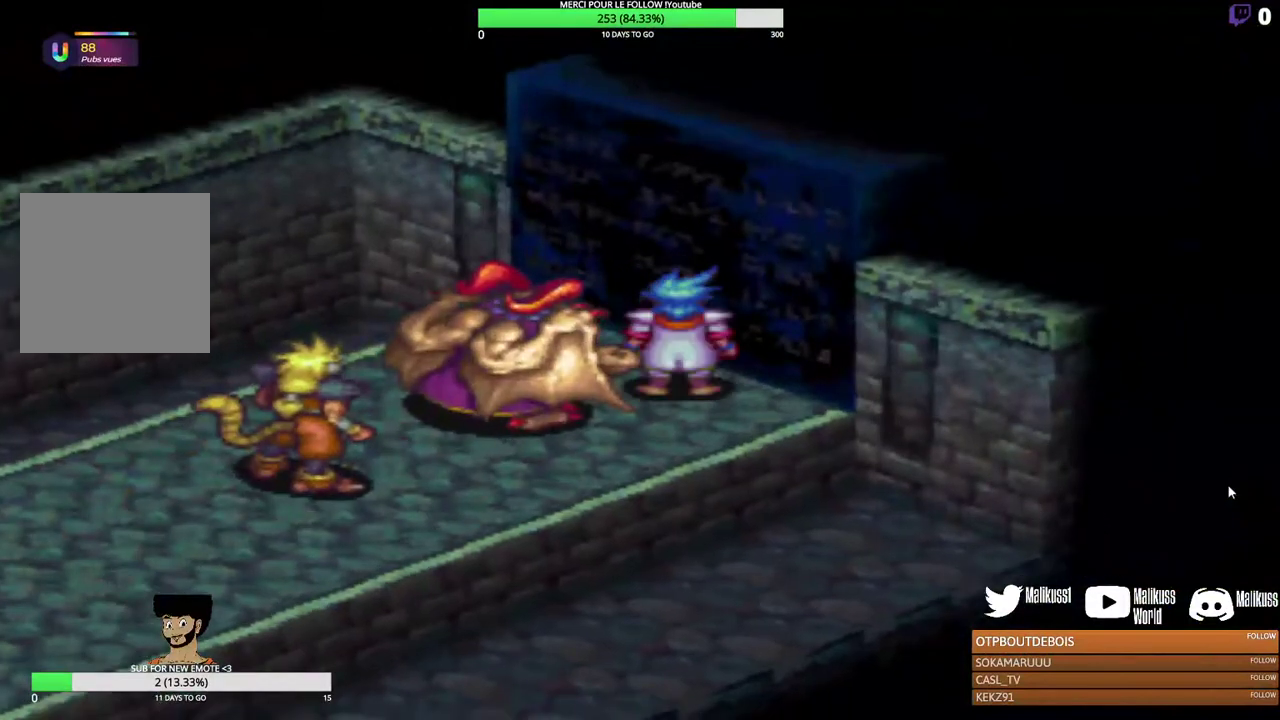
{"dt_ms": 600, "buttons": ["L1"], "left_stick": "center", "events": [[567, "L1", "down"]]}
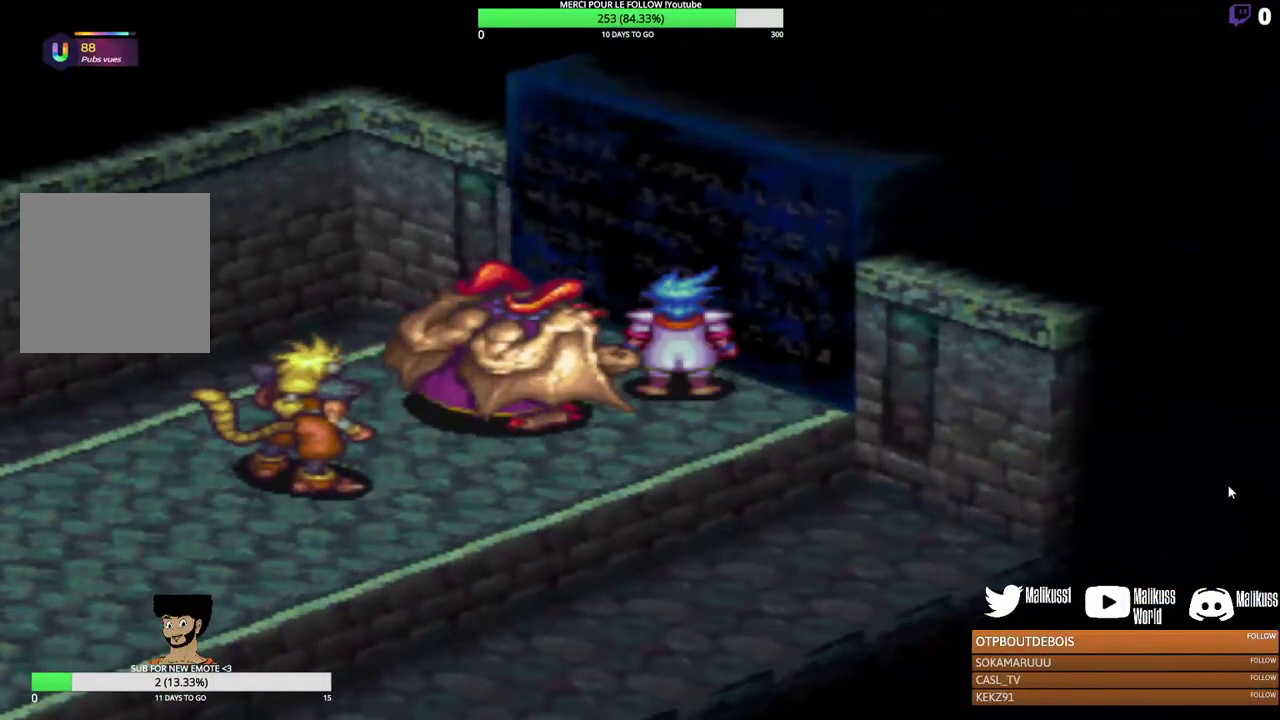
{"dt_ms": 400, "buttons": [], "left_stick": "center", "events": [[200, "L1", "up"]]}
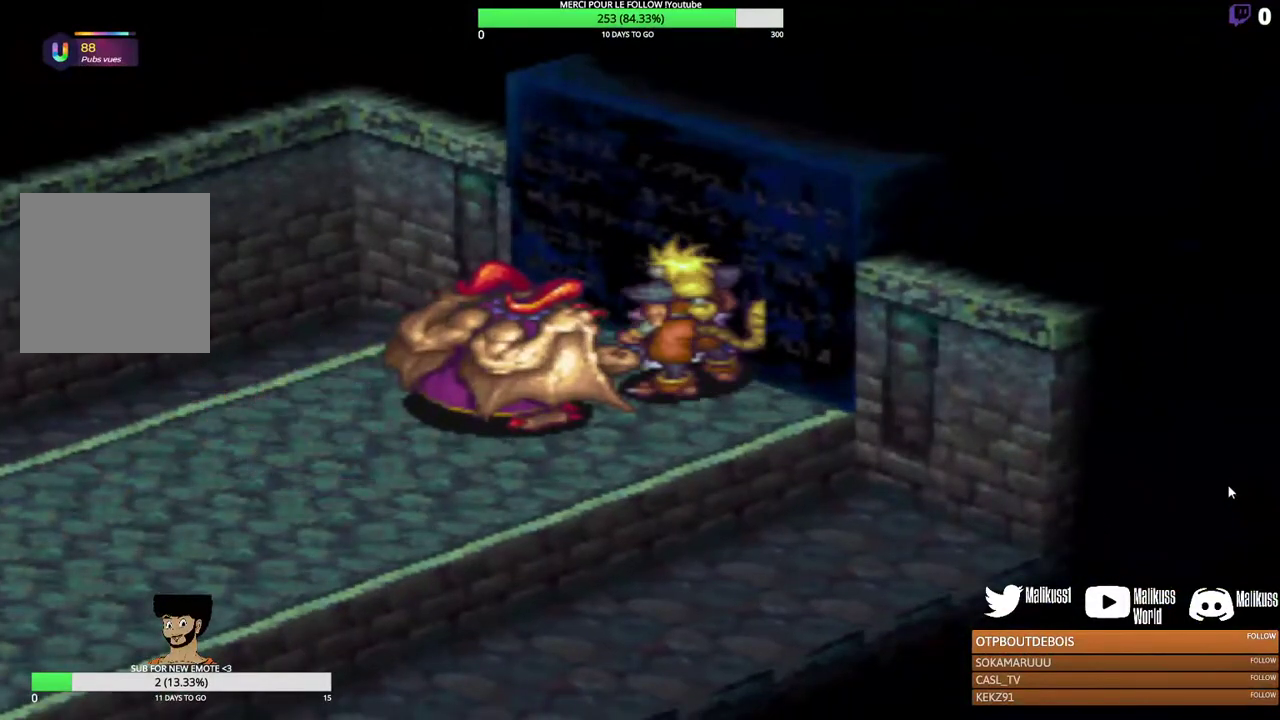
{"dt_ms": 600, "buttons": [], "left_stick": "center", "events": [[367, "L1", "down"], [533, "L1", "up"]]}
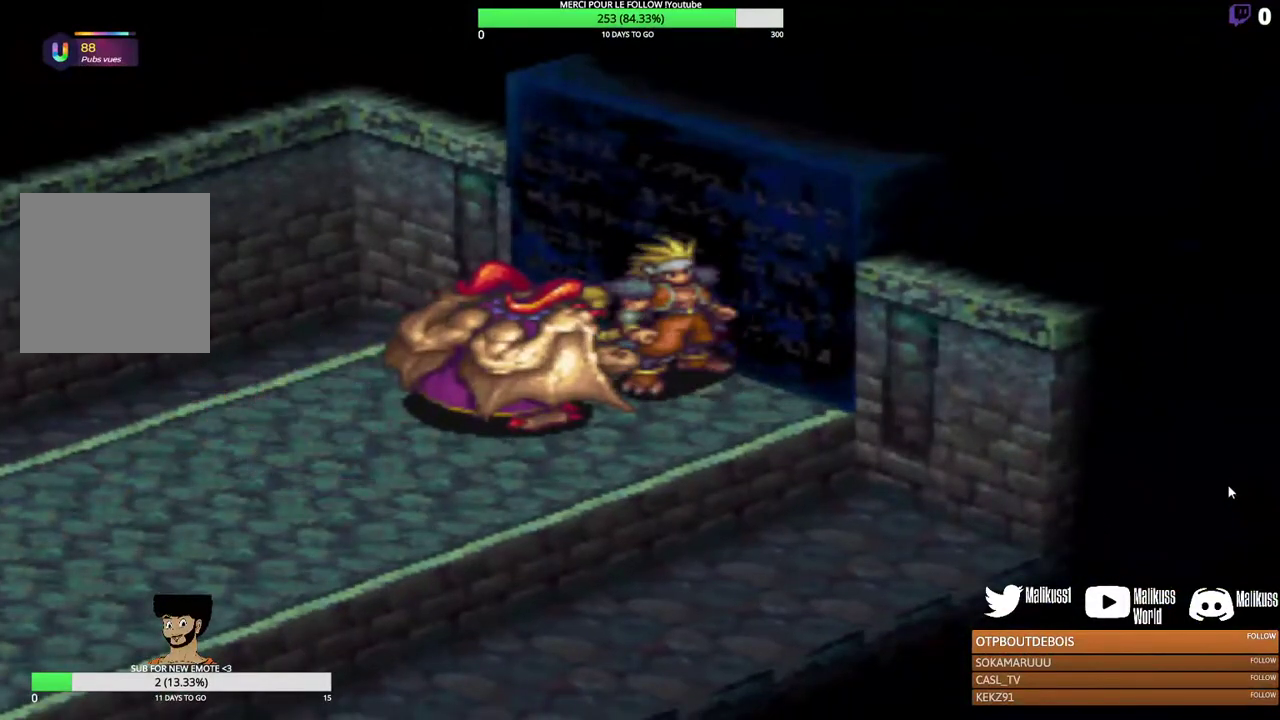
{"dt_ms": 400, "buttons": ["B"], "left_stick": "center", "events": [[400, "B", "down"]]}
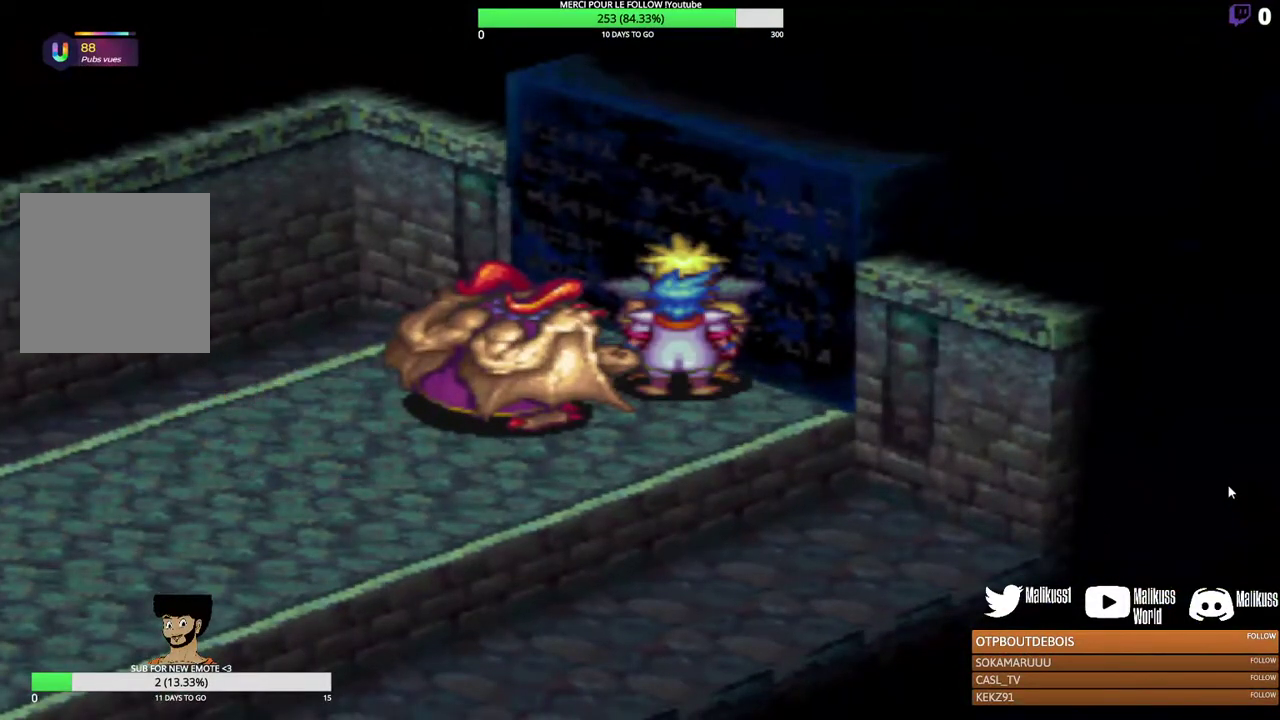
{"dt_ms": 400, "buttons": [], "left_stick": "center", "events": [[133, "B", "up"], [200, "B", "down"], [333, "B", "up"]]}
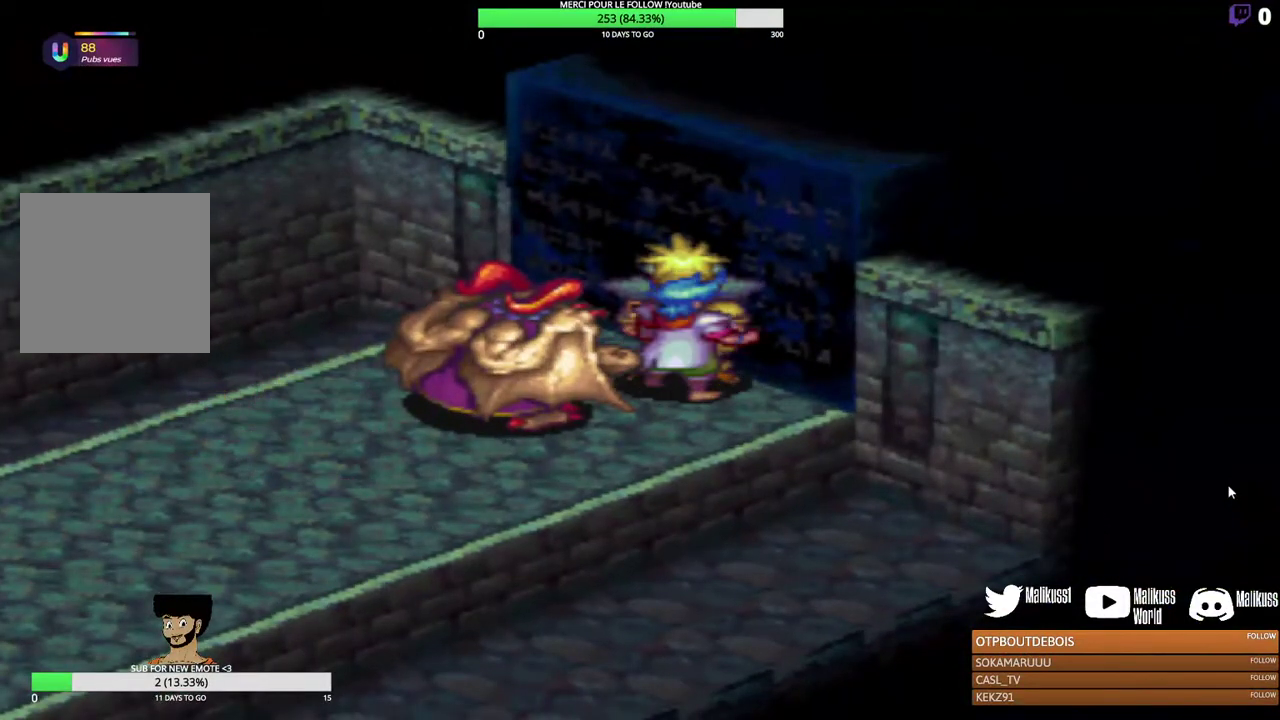
{"dt_ms": 500, "buttons": ["B"], "left_stick": "center", "events": [[33, "B", "down"], [167, "B", "up"], [467, "B", "down"]]}
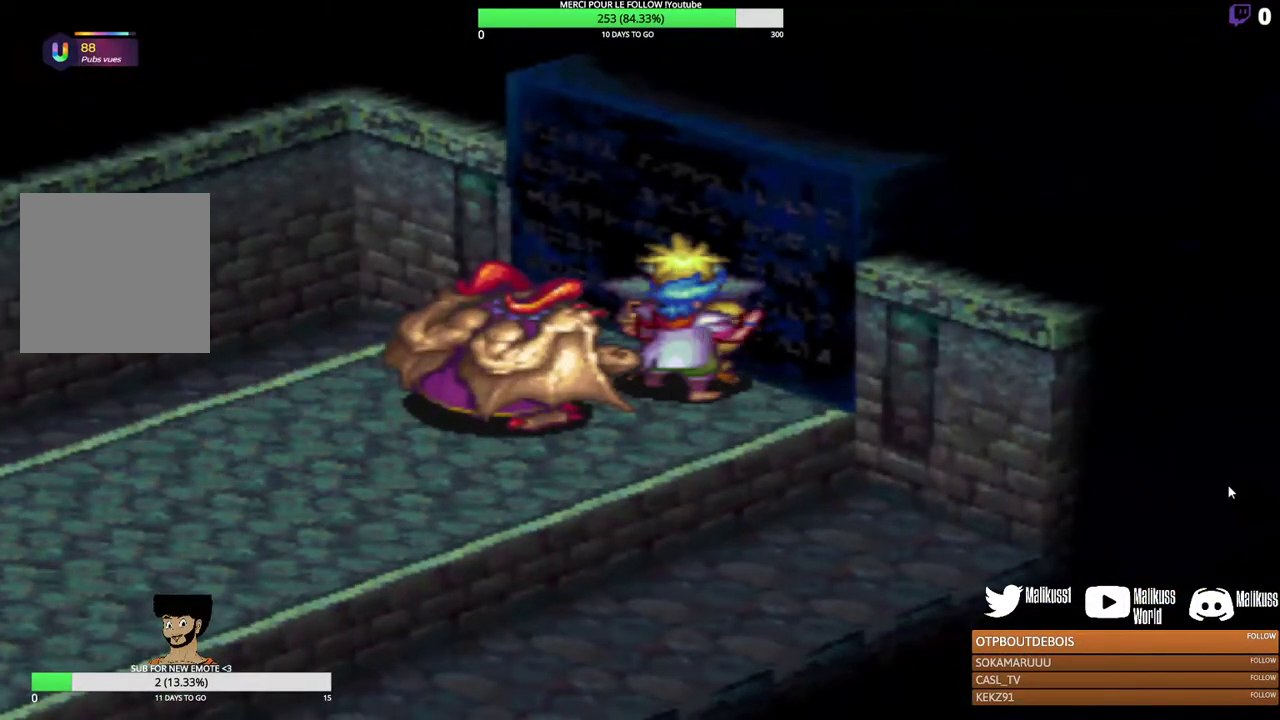
{"dt_ms": 600, "buttons": [], "left_stick": "center", "events": [[300, "B", "up"]]}
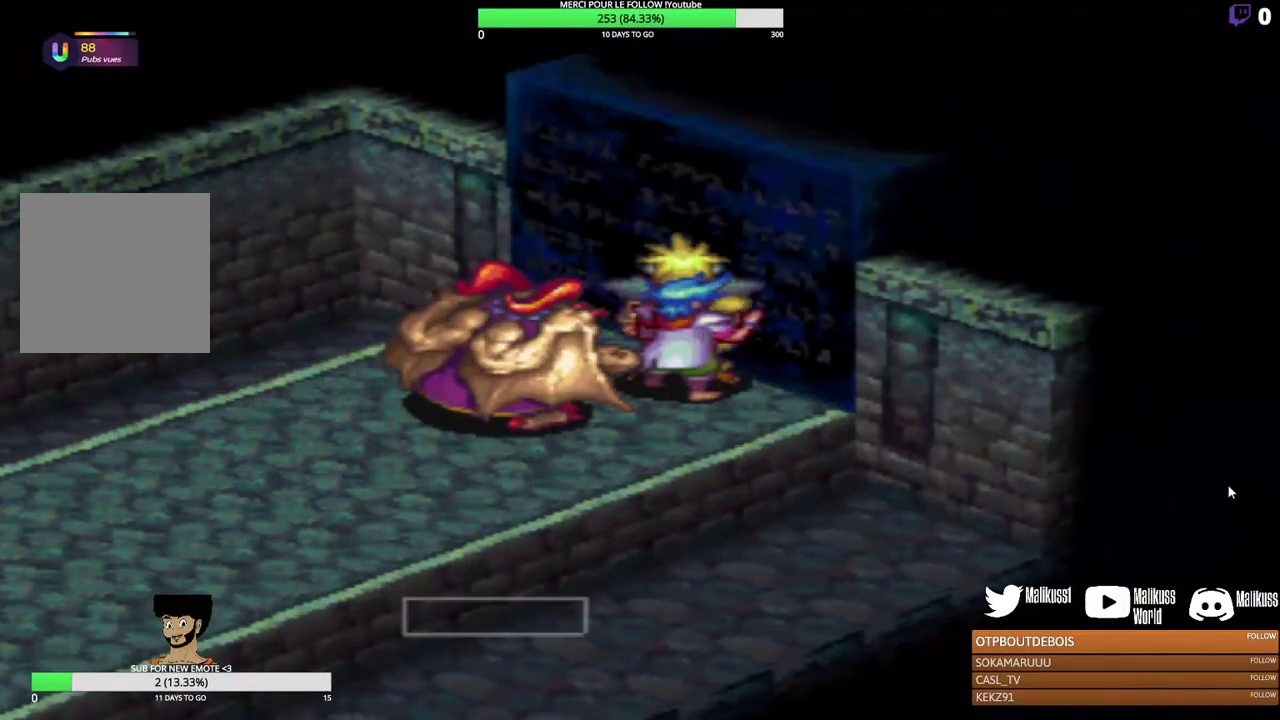
{"dt_ms": 300, "buttons": [], "left_stick": "center", "events": [[100, "B", "down"], [267, "B", "up"]]}
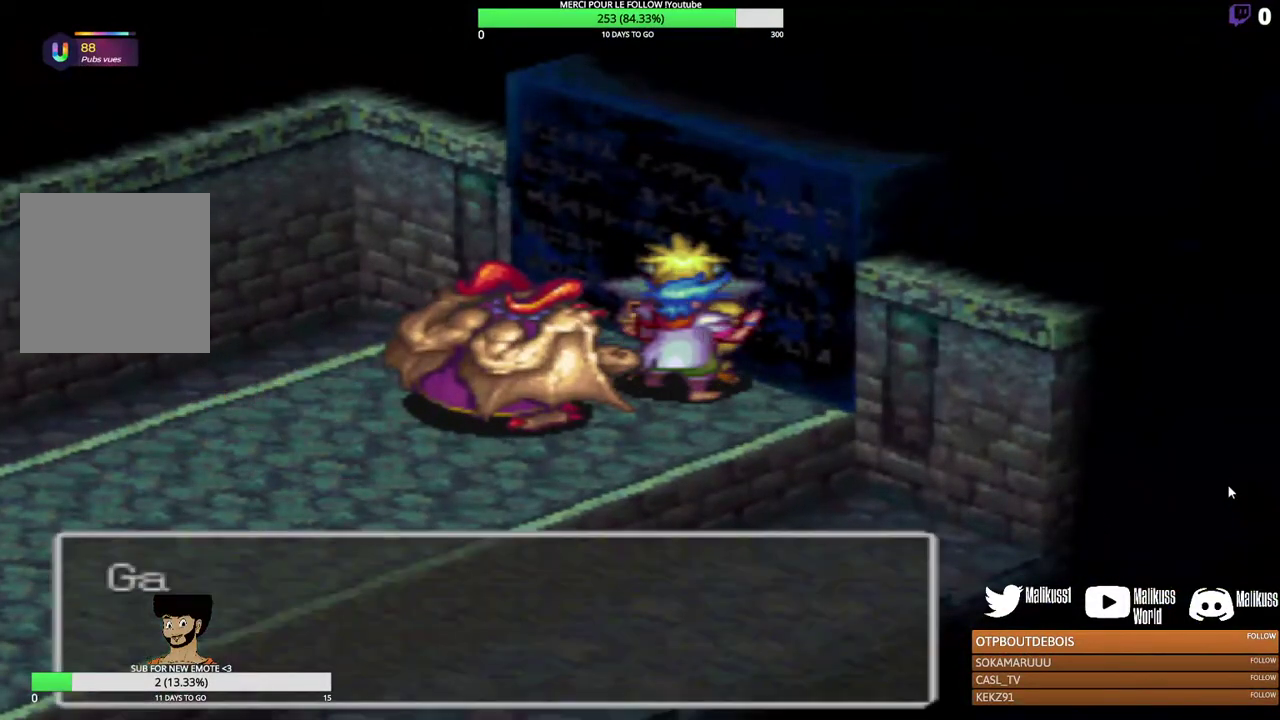
{"dt_ms": 400, "buttons": ["B"], "left_stick": "center", "events": [[100, "B", "down"], [267, "B", "up"], [333, "B", "down"]]}
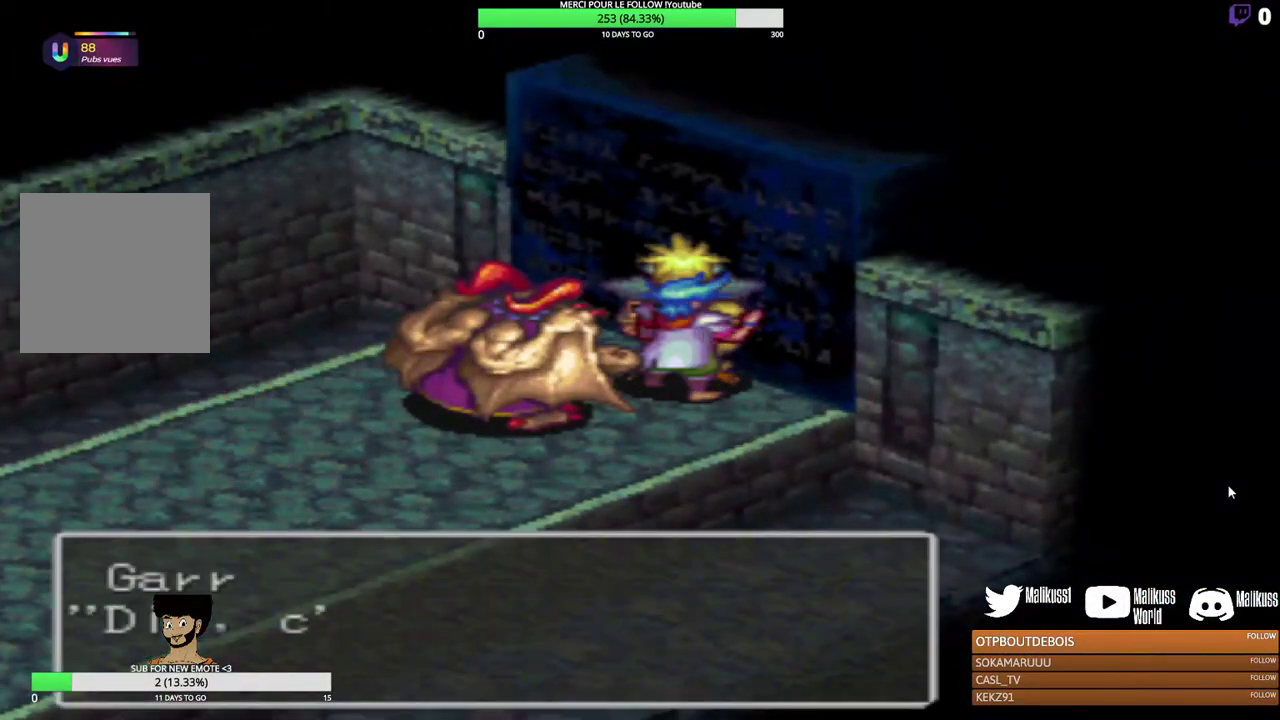
{"dt_ms": 200, "buttons": ["B"], "left_stick": "center", "events": [[67, "B", "up"], [133, "B", "down"]]}
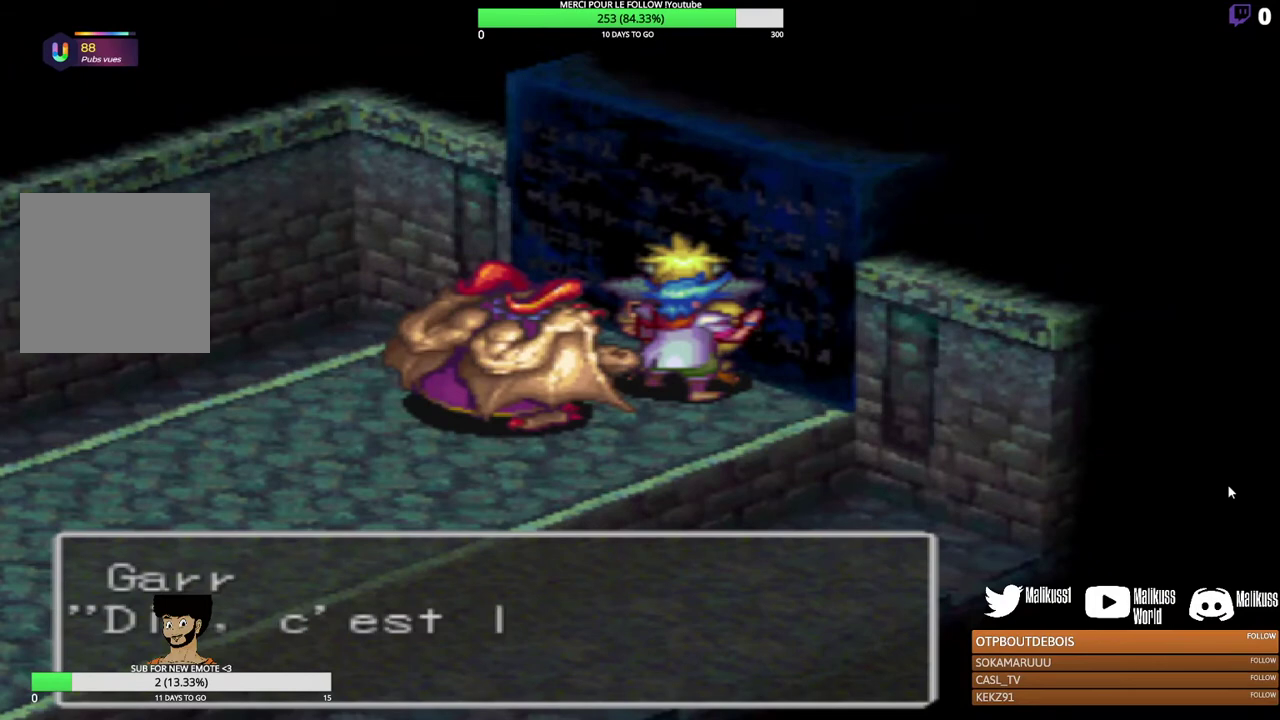
{"dt_ms": 300, "buttons": [], "left_stick": "center", "events": [[67, "B", "up"], [167, "B", "down"], [300, "B", "up"]]}
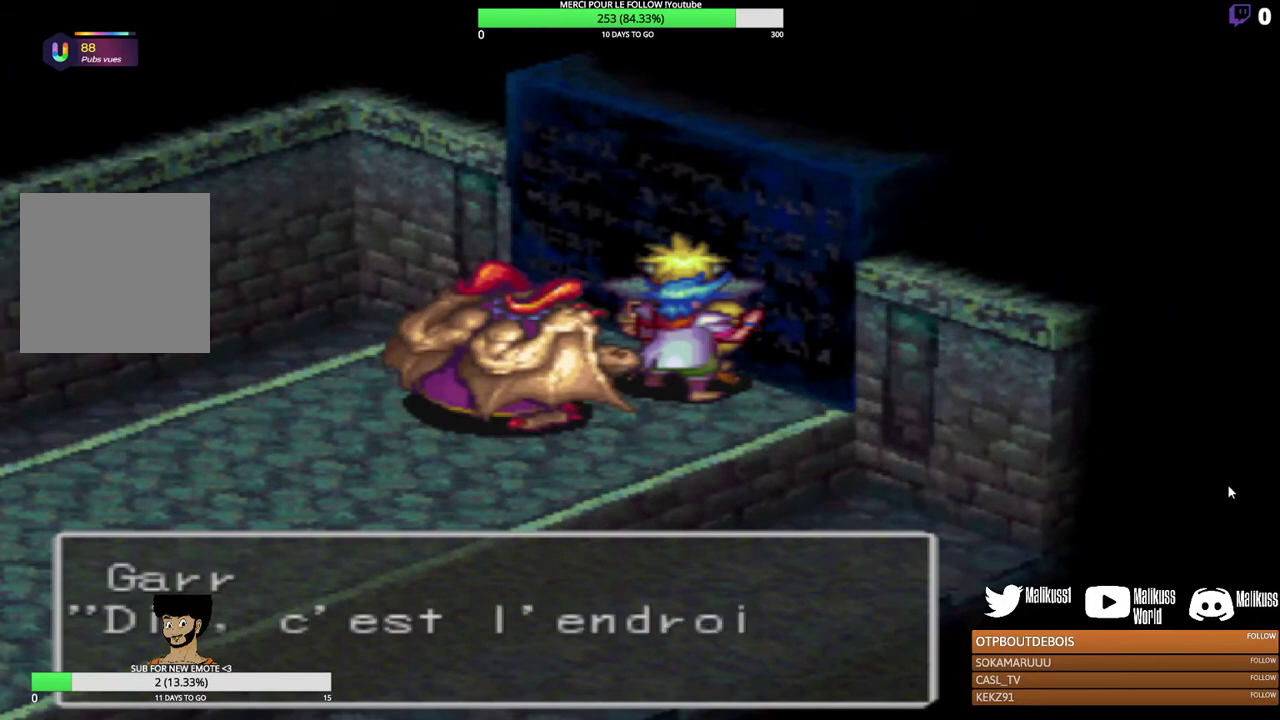
{"dt_ms": 300, "buttons": ["B"], "left_stick": "center", "events": [[267, "B", "down"]]}
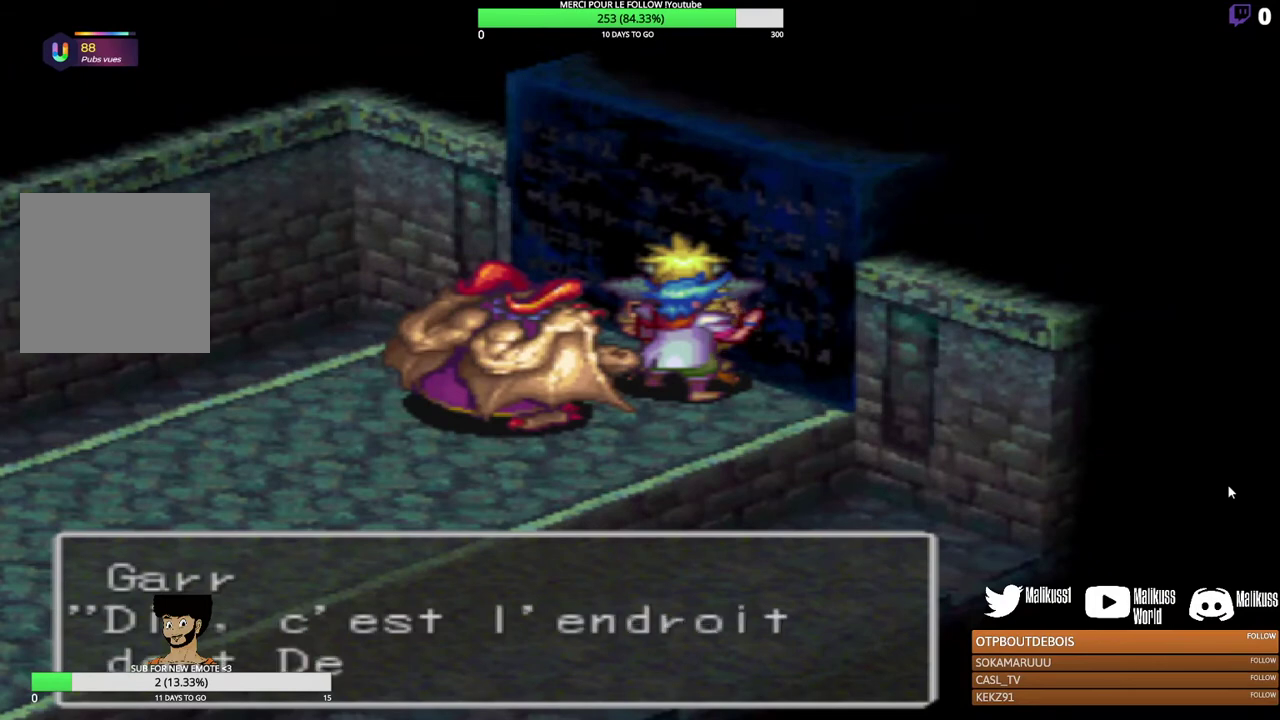
{"dt_ms": 300, "buttons": ["B"], "left_stick": "center", "events": [[133, "B", "up"], [233, "B", "down"]]}
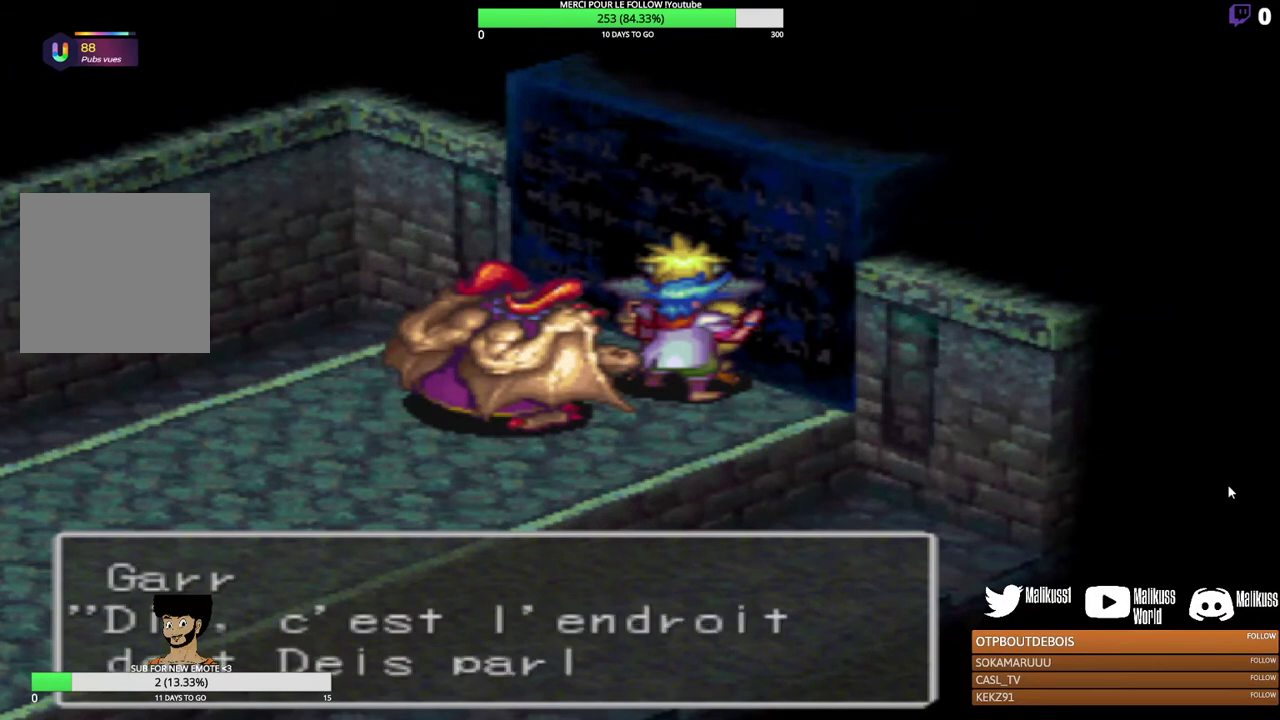
{"dt_ms": 300, "buttons": [], "left_stick": "center", "events": [[67, "B", "up"], [167, "B", "down"], [300, "B", "up"]]}